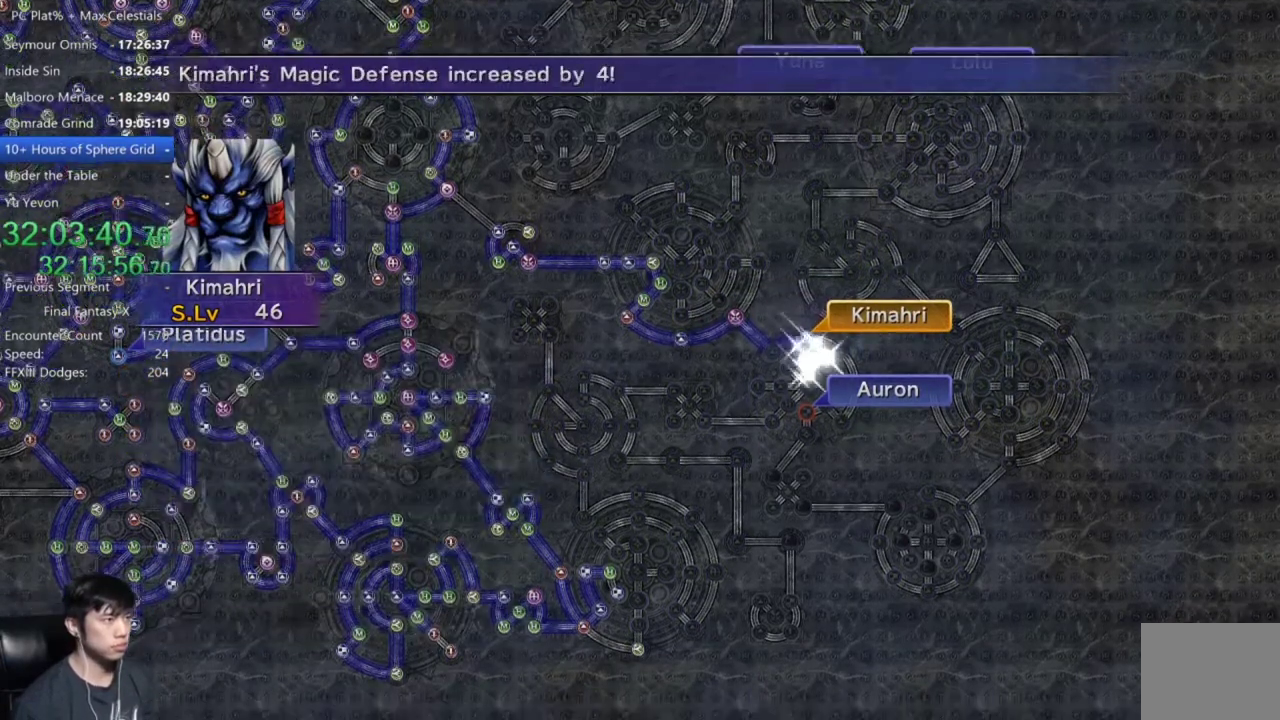
Gameplay with a controller (Xbox layout); each line is a JSON object with the inputs held at the frame after it. "events" lists button and stick changes between this image and that frame as [ms after this image, input, new state], when the widget could be followed in between.
{"buttons": [], "left_stick": "center", "right_stick": "center"}
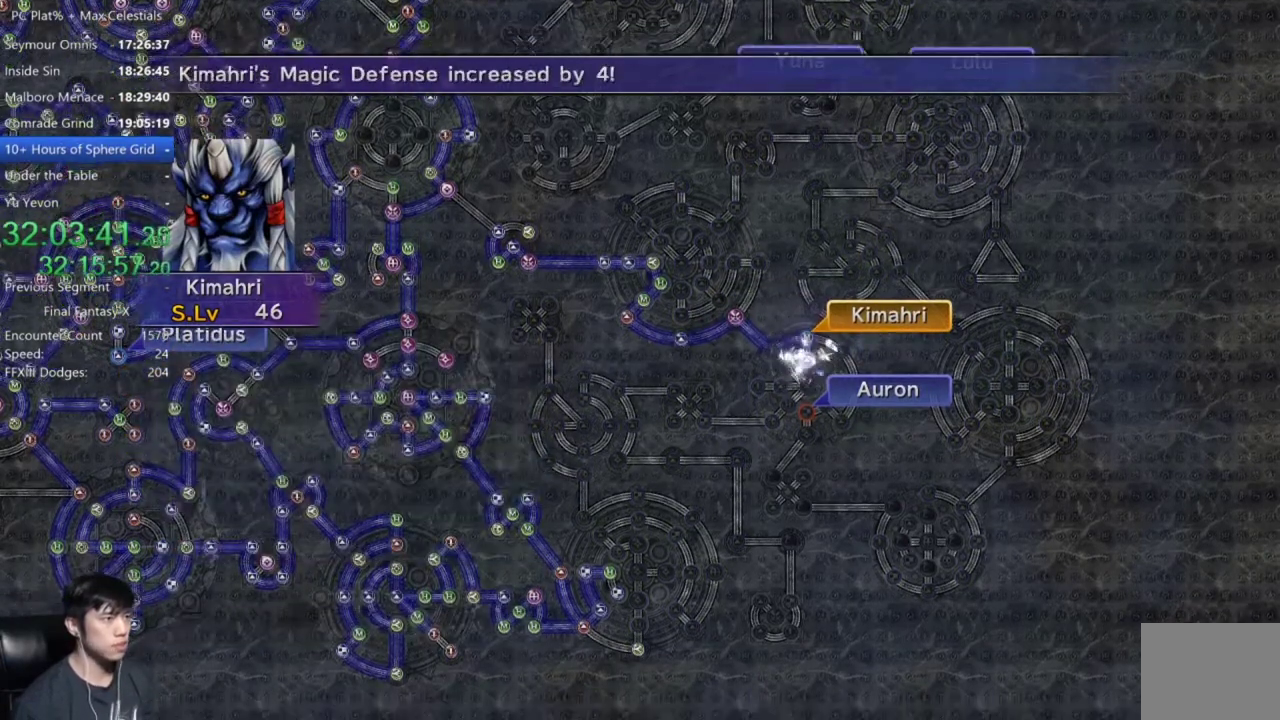
{"buttons": [], "left_stick": "center", "right_stick": "center", "events": [[100, "B", "down"], [200, "B", "up"], [401, "B", "down"], [501, "B", "up"]]}
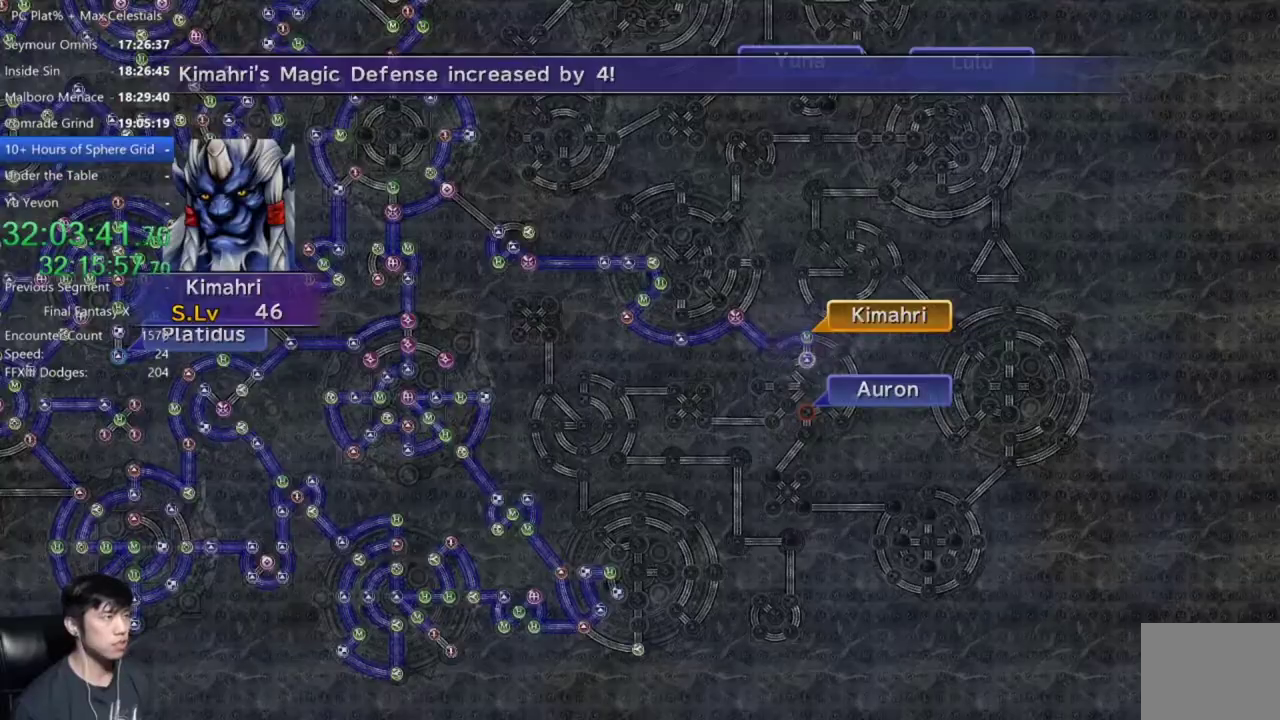
{"buttons": [], "left_stick": "center", "right_stick": "center", "events": [[333, "B", "down"], [400, "A", "down"], [434, "B", "up"], [467, "A", "up"]]}
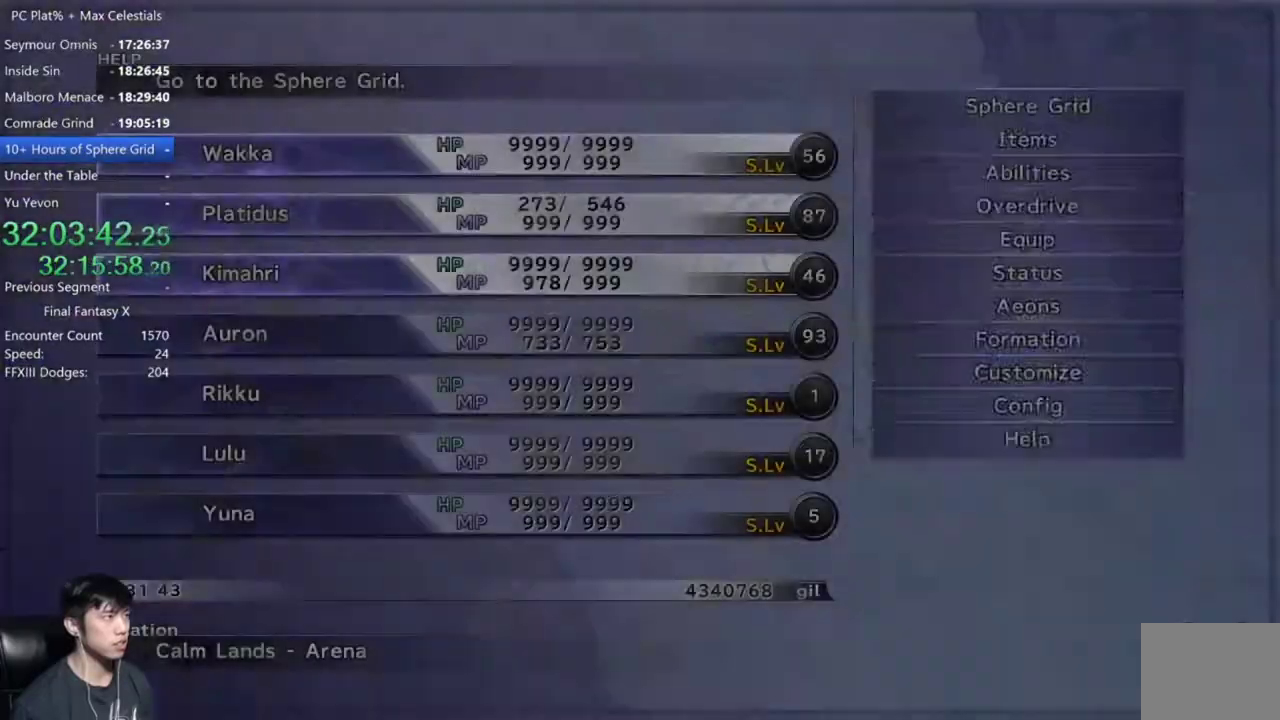
{"buttons": [], "left_stick": "center", "right_stick": "center", "events": [[67, "DPAD_DOWN", "down"], [134, "DPAD_DOWN", "up"], [234, "DPAD_DOWN", "down"], [301, "DPAD_DOWN", "up"], [401, "DPAD_DOWN", "down"], [467, "DPAD_DOWN", "up"]]}
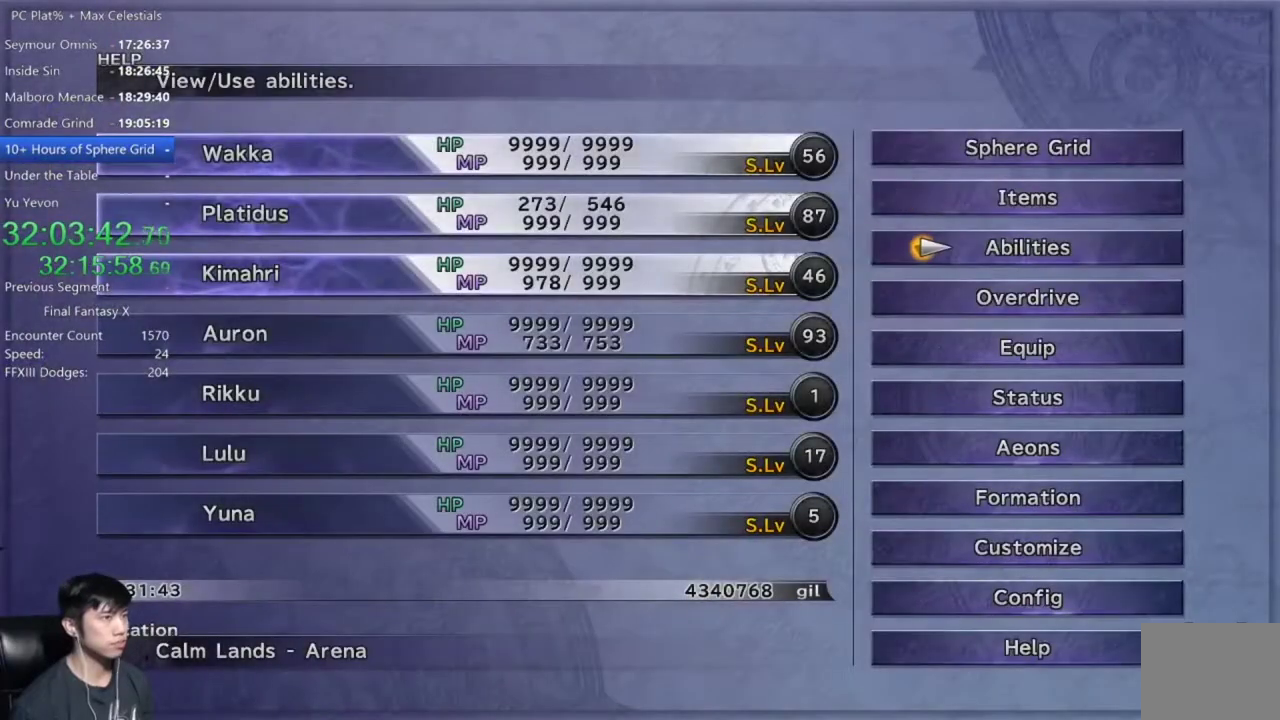
{"buttons": ["DPAD_DOWN"], "left_stick": "center", "right_stick": "center", "events": [[67, "DPAD_DOWN", "down"], [133, "DPAD_DOWN", "up"], [200, "DPAD_DOWN", "down"], [300, "DPAD_DOWN", "up"], [467, "DPAD_DOWN", "down"]]}
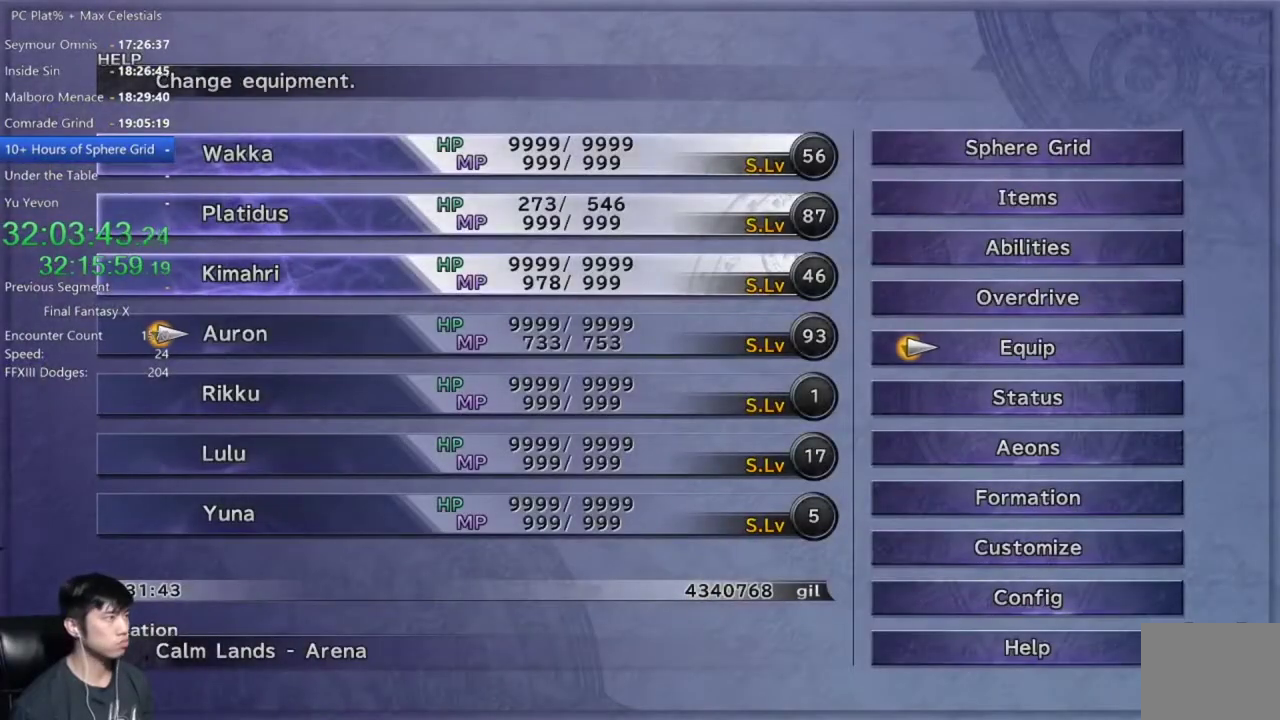
{"buttons": [], "left_stick": "center", "right_stick": "center", "events": [[34, "DPAD_DOWN", "up"], [134, "DPAD_DOWN", "down"], [234, "DPAD_DOWN", "up"]]}
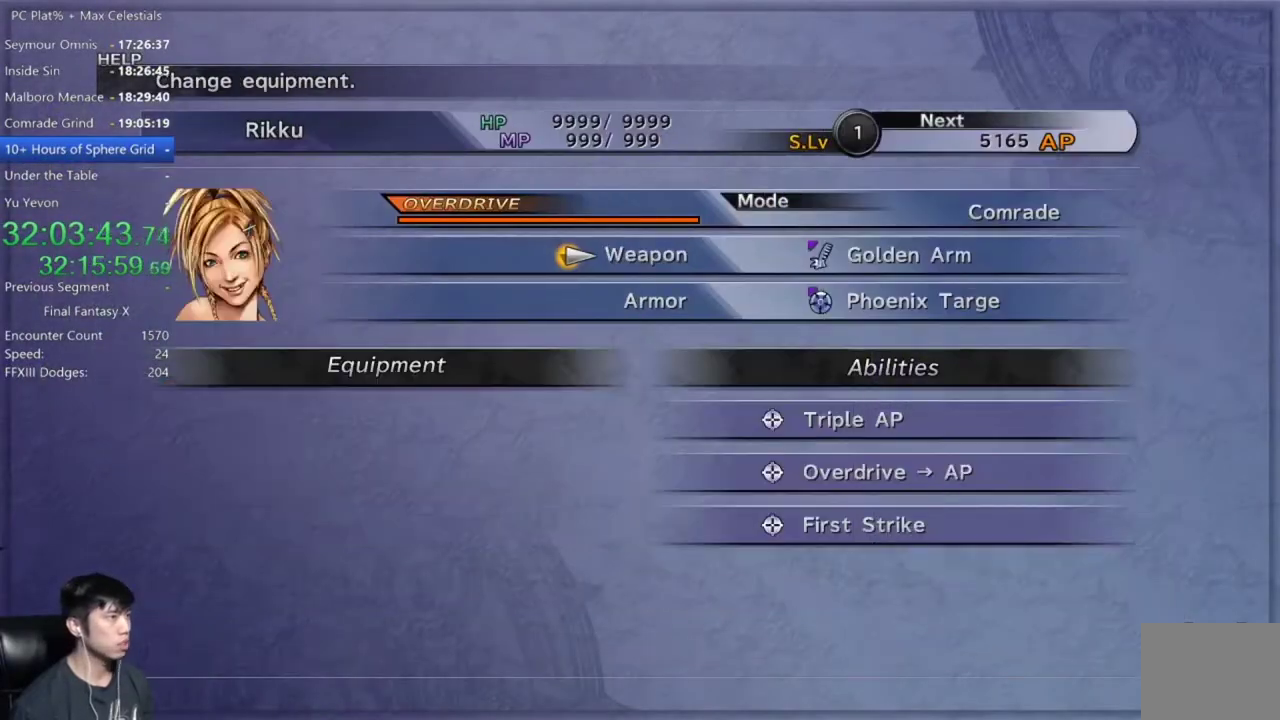
{"buttons": [], "left_stick": "center", "right_stick": "center", "events": [[300, "A", "down"], [367, "A", "up"]]}
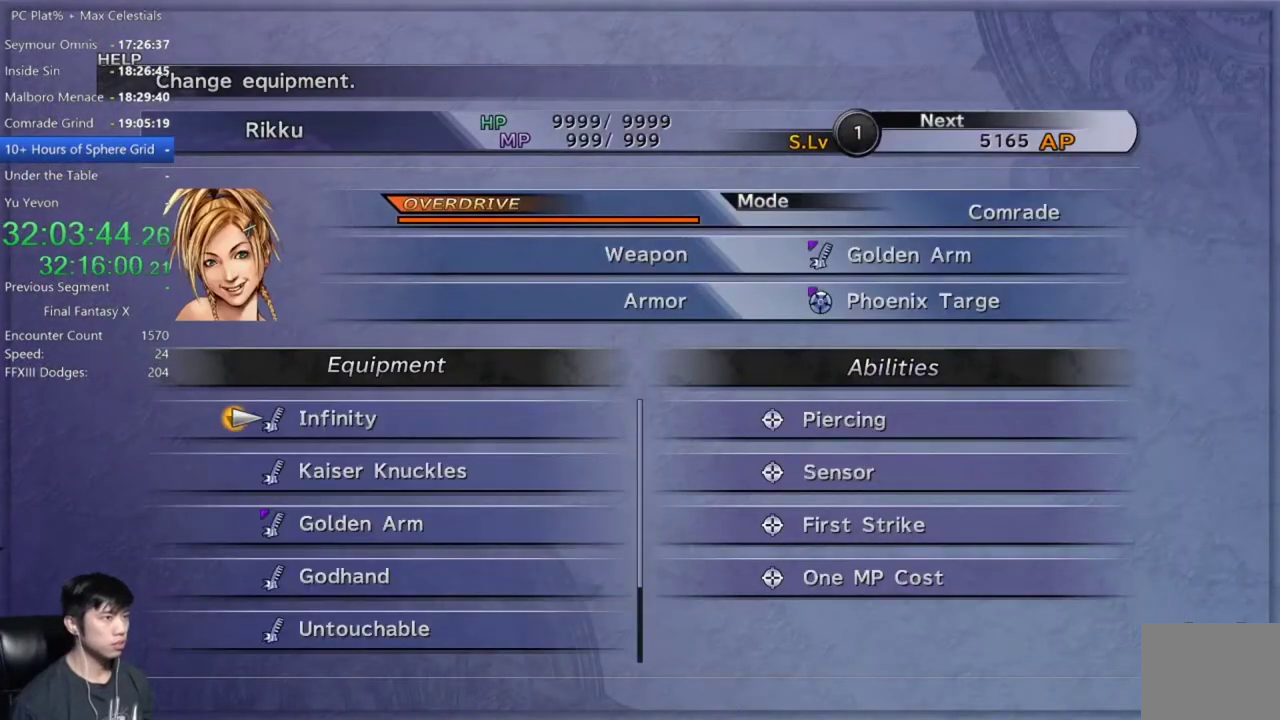
{"buttons": [], "left_stick": "center", "right_stick": "center", "events": [[67, "DPAD_DOWN", "down"], [200, "DPAD_DOWN", "up"]]}
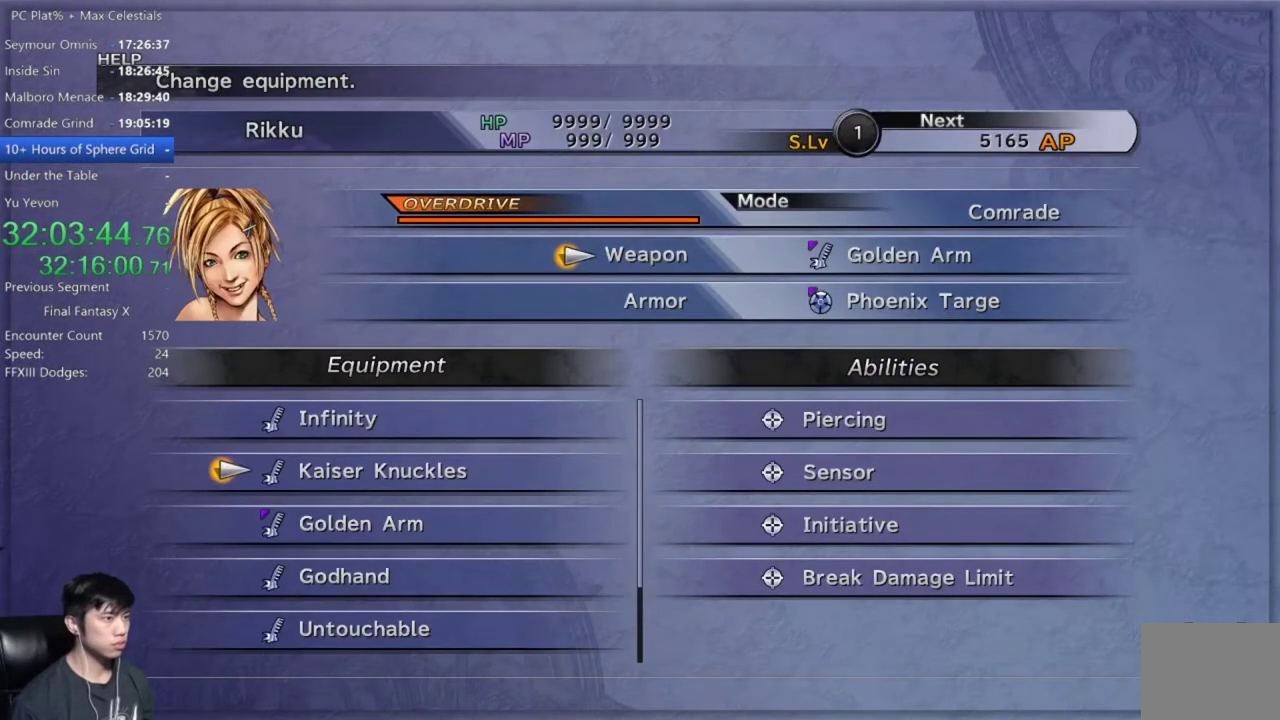
{"buttons": ["B"], "left_stick": "center", "right_stick": "center", "events": [[300, "A", "down"], [400, "A", "up"], [500, "B", "down"]]}
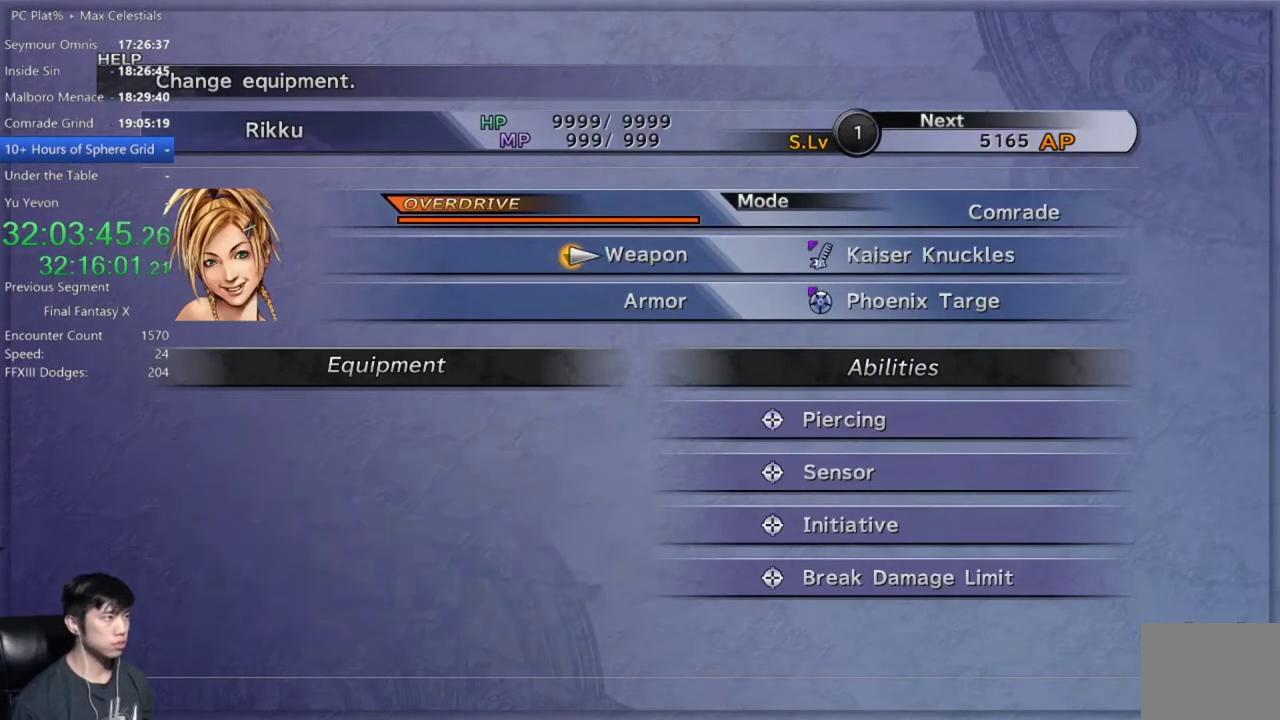
{"buttons": [], "left_stick": "center", "right_stick": "center", "events": [[100, "B", "up"]]}
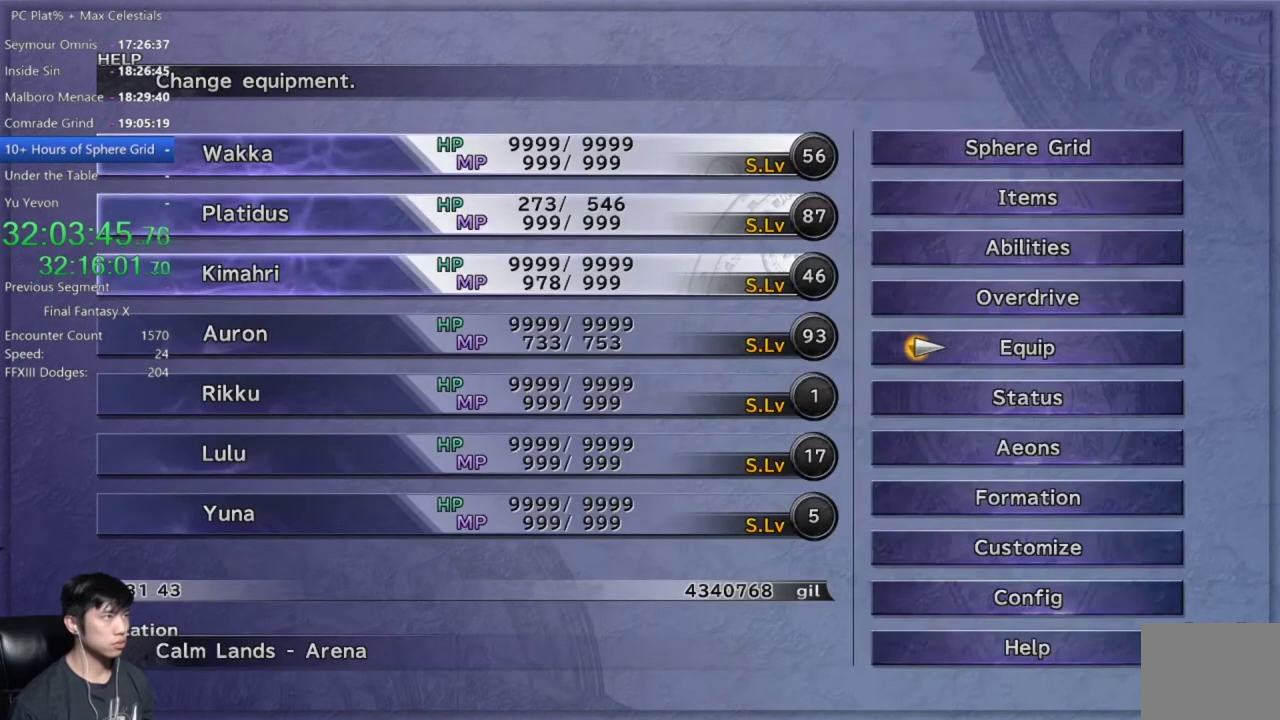
{"buttons": [], "left_stick": "center", "right_stick": "center", "events": [[66, "DPAD_DOWN", "down"], [133, "DPAD_DOWN", "up"], [233, "DPAD_DOWN", "down"], [333, "DPAD_DOWN", "up"]]}
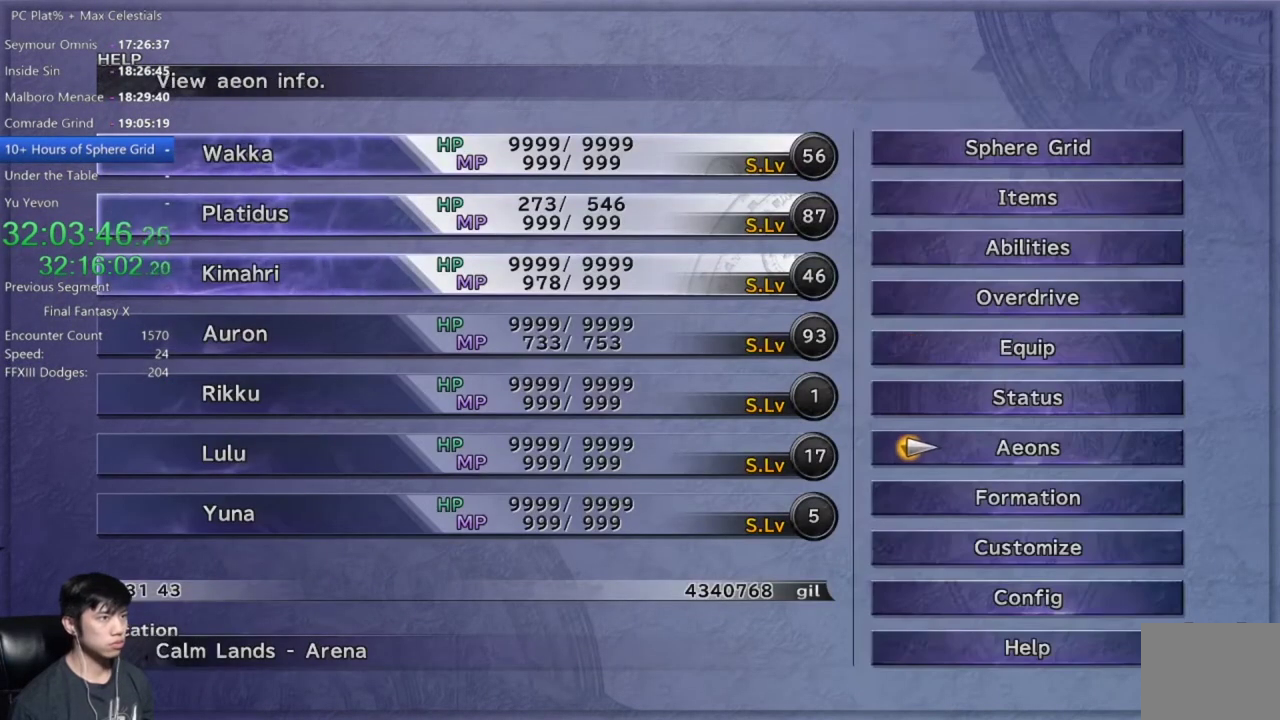
{"buttons": ["DPAD_DOWN"], "left_stick": "center", "right_stick": "center", "events": [[501, "DPAD_DOWN", "down"]]}
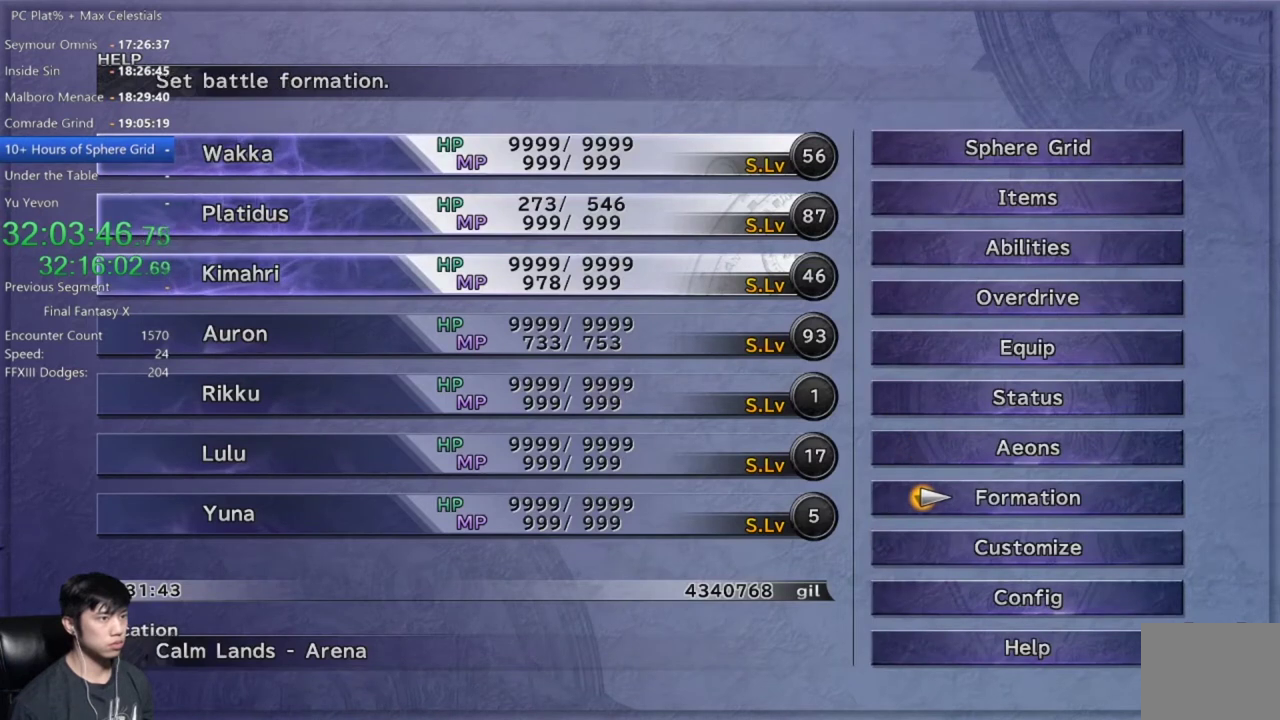
{"buttons": [], "left_stick": "center", "right_stick": "center", "events": [[133, "A", "down"], [133, "DPAD_DOWN", "up"], [200, "A", "up"]]}
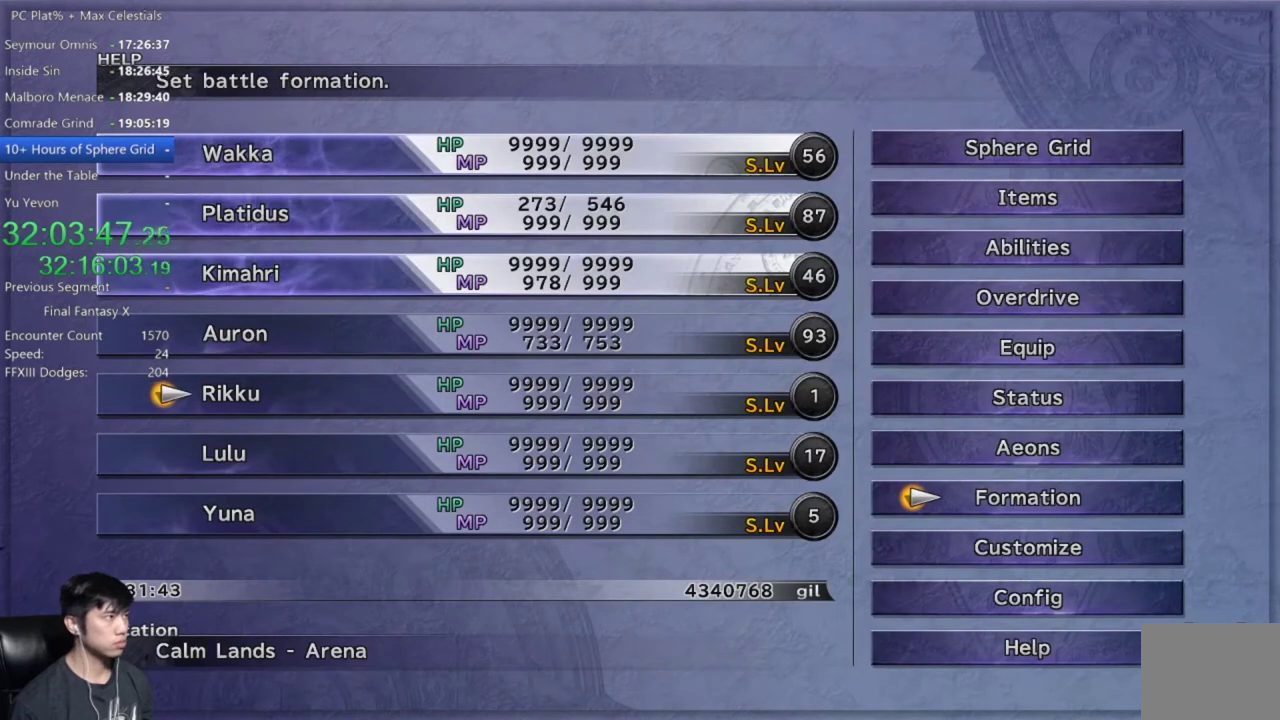
{"buttons": [], "left_stick": "center", "right_stick": "center", "events": [[34, "A", "down"], [100, "A", "up"], [134, "DPAD_UP", "down"], [200, "DPAD_UP", "up"], [334, "DPAD_UP", "down"], [467, "DPAD_UP", "up"]]}
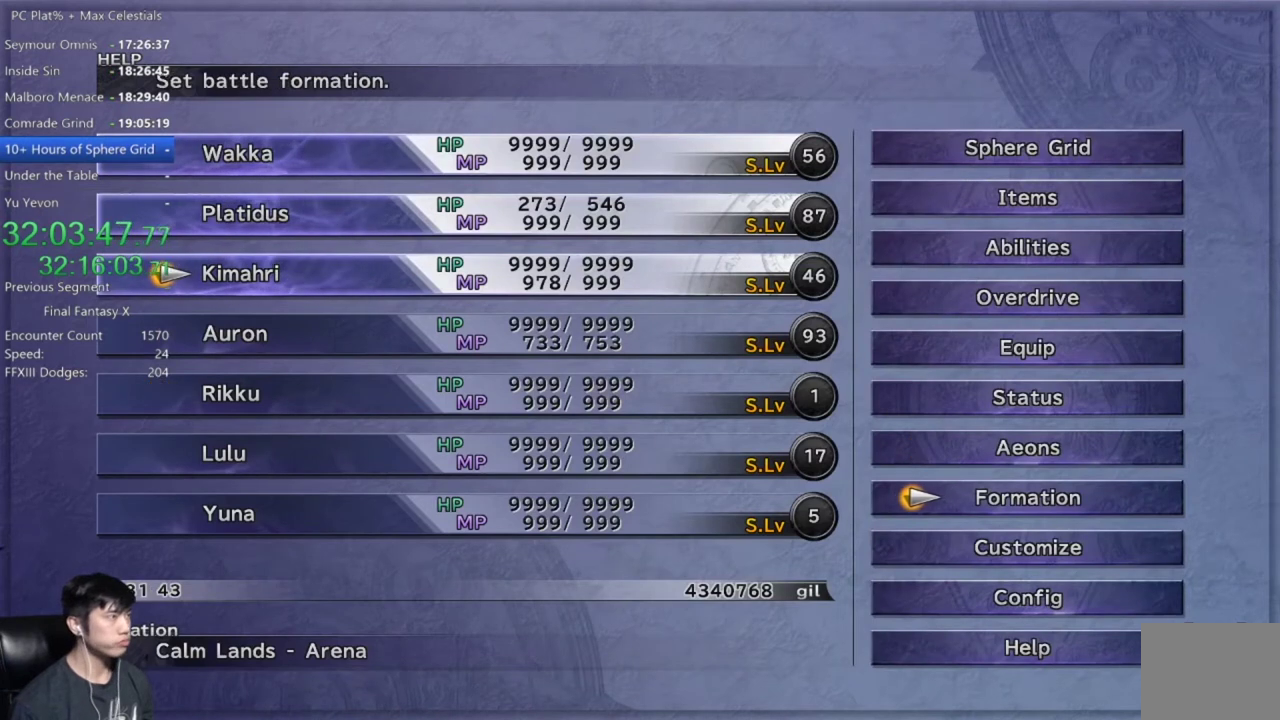
{"buttons": [], "left_stick": "center", "right_stick": "center", "events": []}
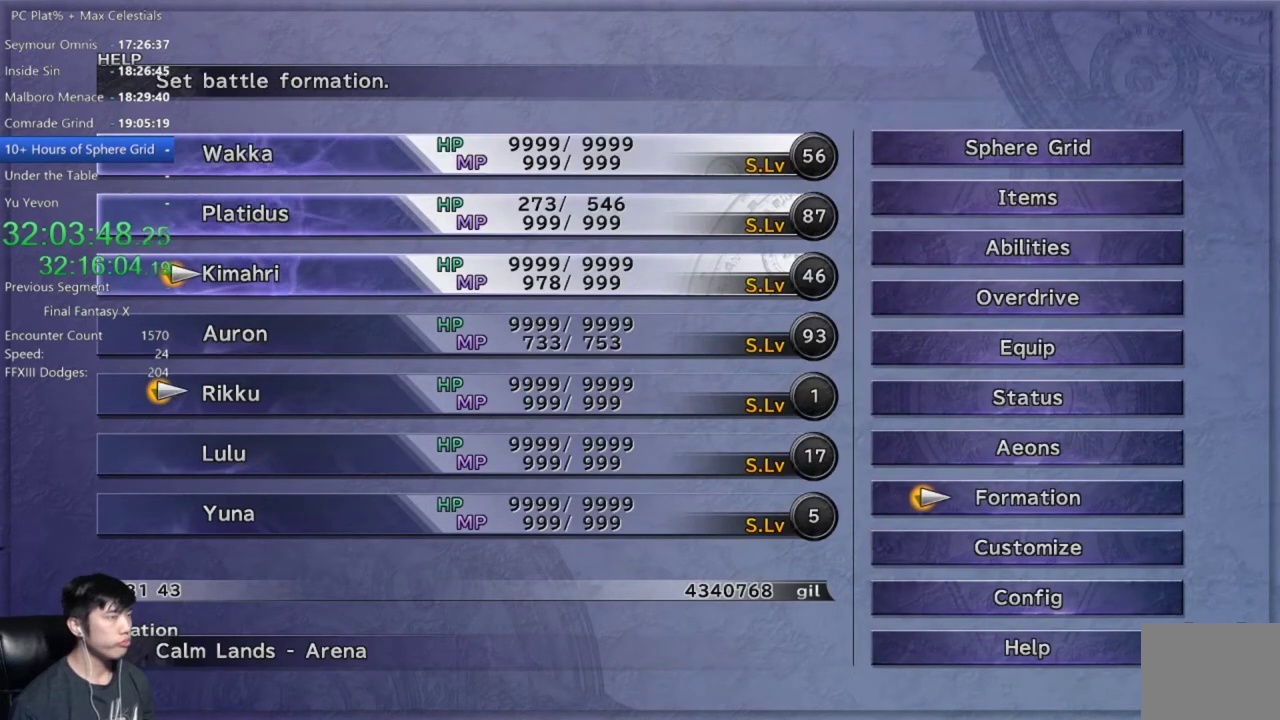
{"buttons": [], "left_stick": "center", "right_stick": "center", "events": [[267, "A", "down"], [401, "A", "up"]]}
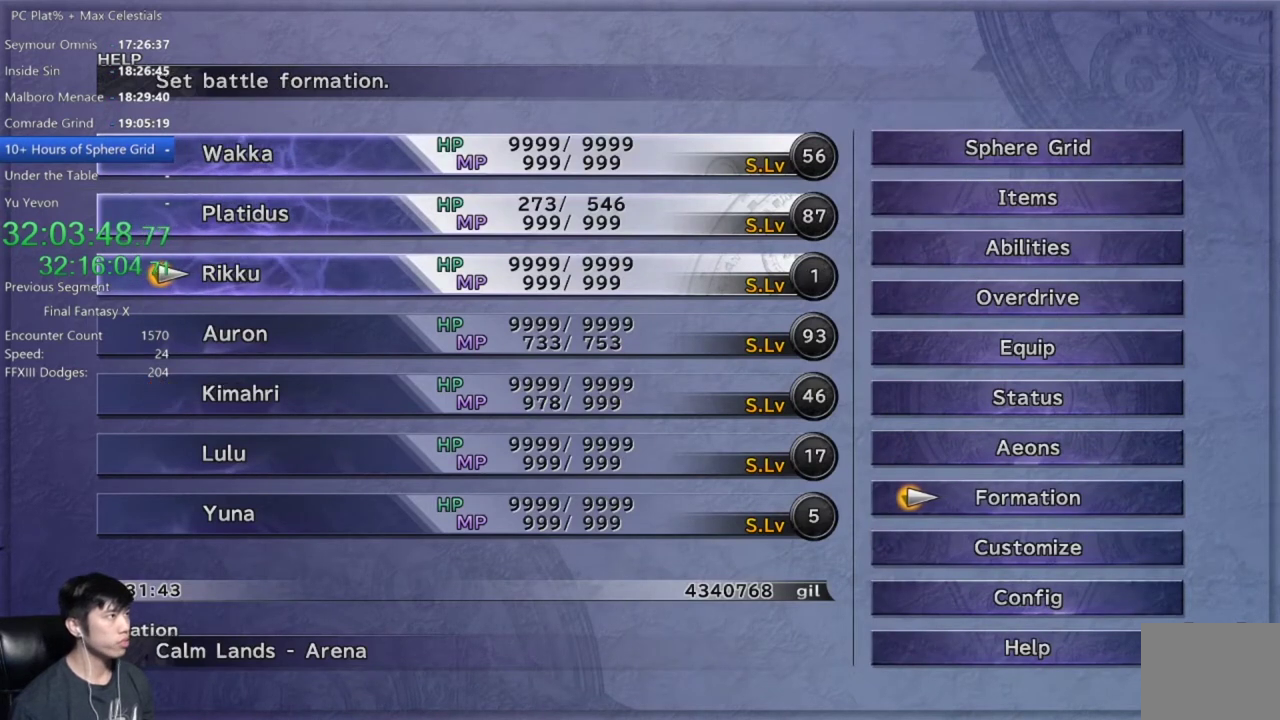
{"buttons": [], "left_stick": "center", "right_stick": "center", "events": []}
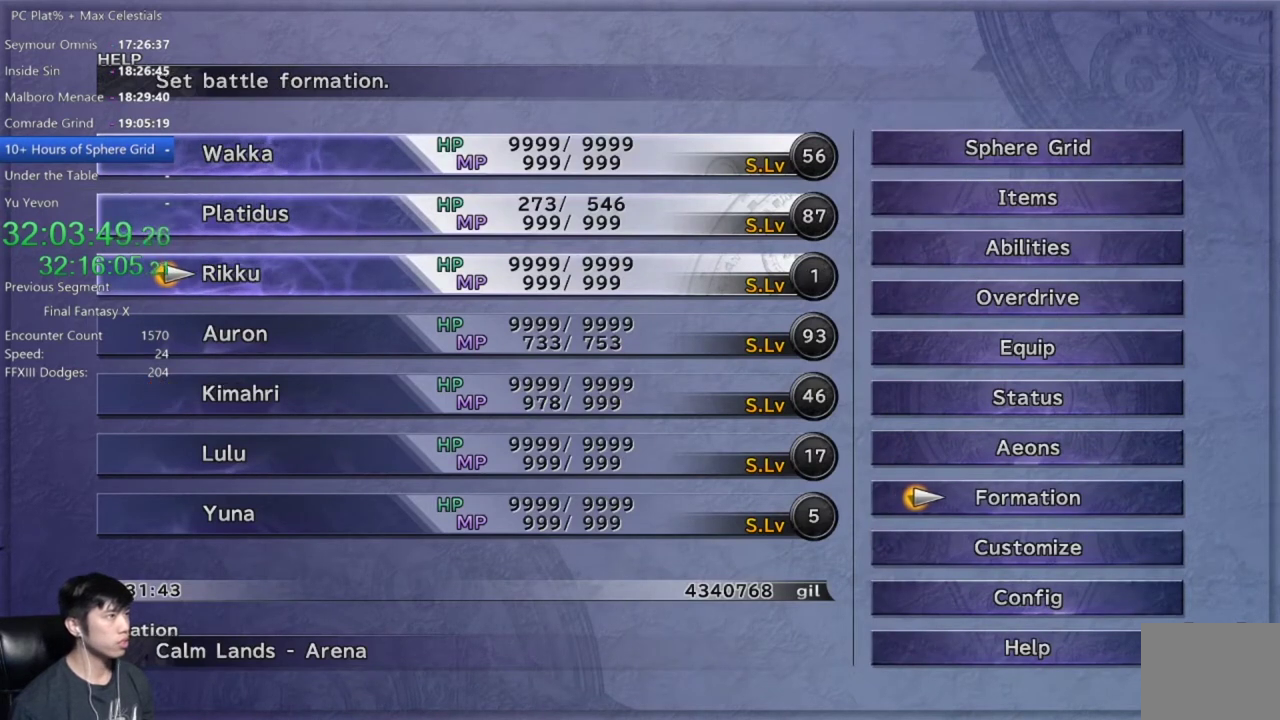
{"buttons": [], "left_stick": "center", "right_stick": "center", "events": [[267, "B", "down"], [334, "B", "up"]]}
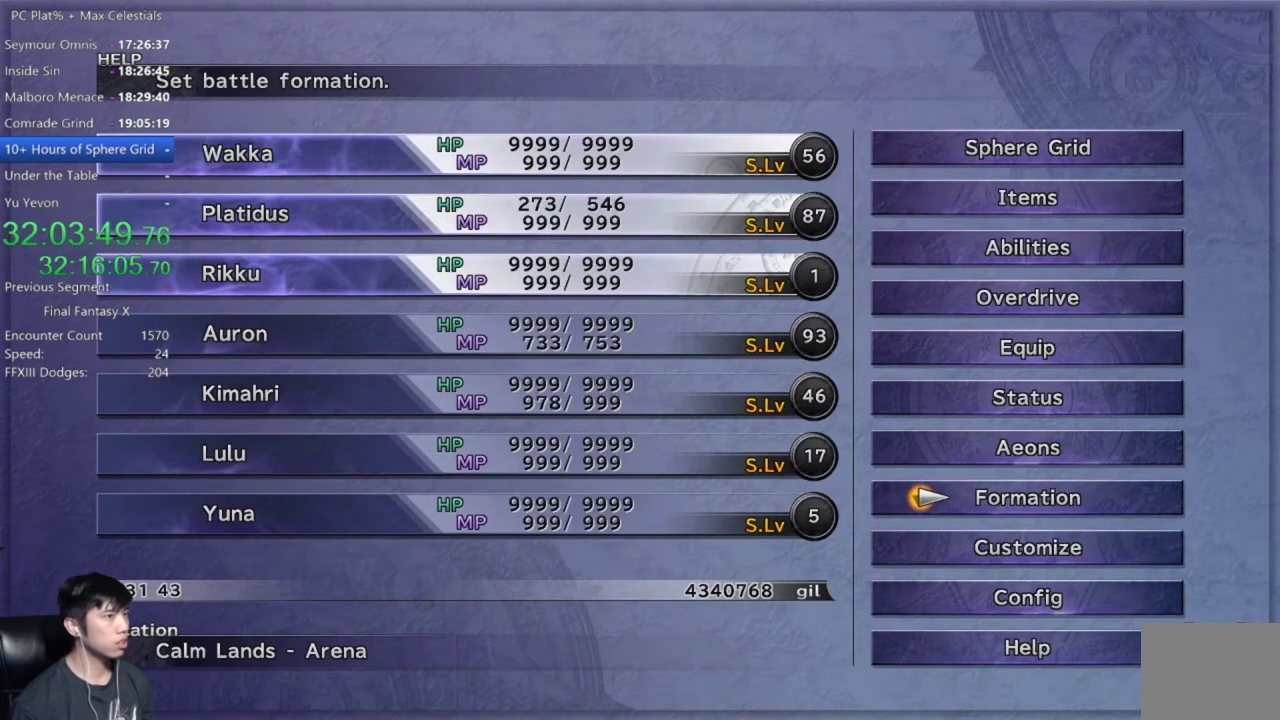
{"buttons": ["DPAD_UP"], "left_stick": "center", "right_stick": "center", "events": [[200, "A", "down"], [300, "A", "up"], [434, "DPAD_UP", "down"]]}
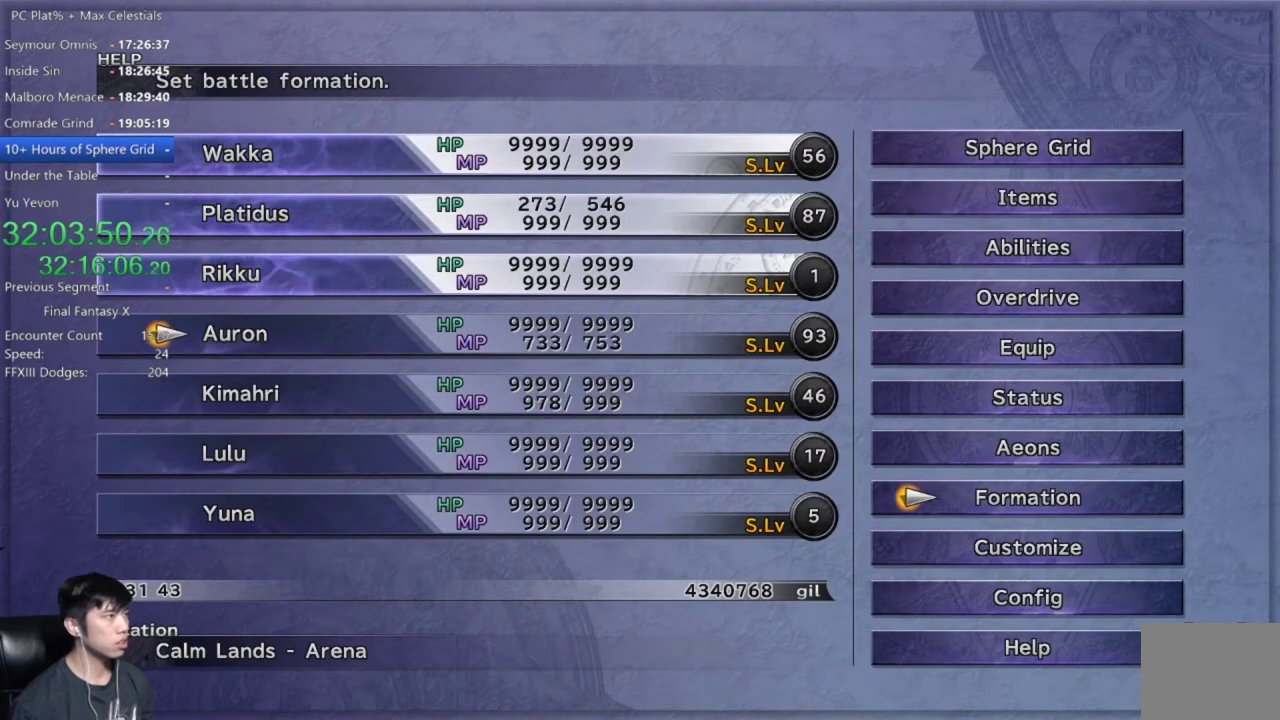
{"buttons": [], "left_stick": "center", "right_stick": "center", "events": [[34, "DPAD_UP", "up"], [401, "DPAD_DOWN", "down"], [467, "DPAD_DOWN", "up"]]}
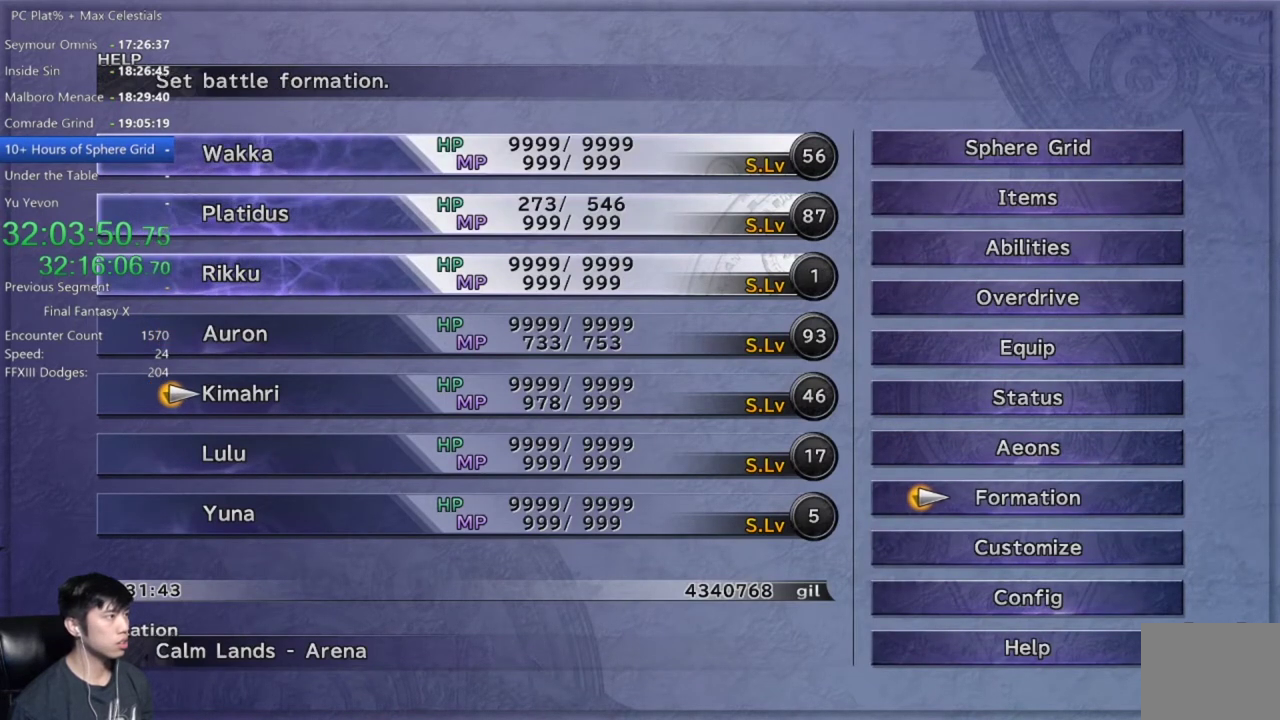
{"buttons": ["DPAD_DOWN"], "left_stick": "center", "right_stick": "center", "events": [[67, "DPAD_DOWN", "down"], [167, "DPAD_DOWN", "up"], [233, "DPAD_DOWN", "down"], [367, "DPAD_DOWN", "up"], [400, "A", "down"], [467, "A", "up"], [500, "DPAD_DOWN", "down"]]}
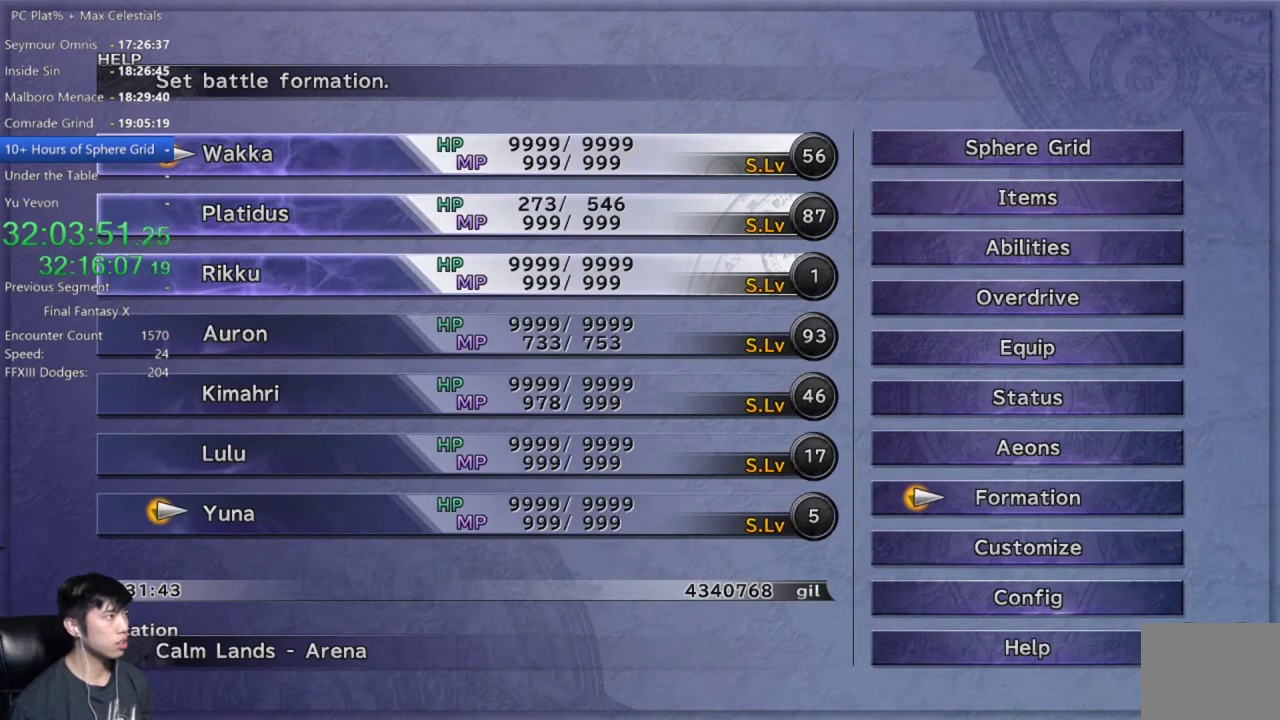
{"buttons": [], "left_stick": "center", "right_stick": "center", "events": [[67, "A", "down"], [134, "A", "up"], [134, "DPAD_DOWN", "up"], [234, "B", "down"], [301, "B", "up"], [367, "DPAD_UP", "down"], [501, "DPAD_UP", "up"]]}
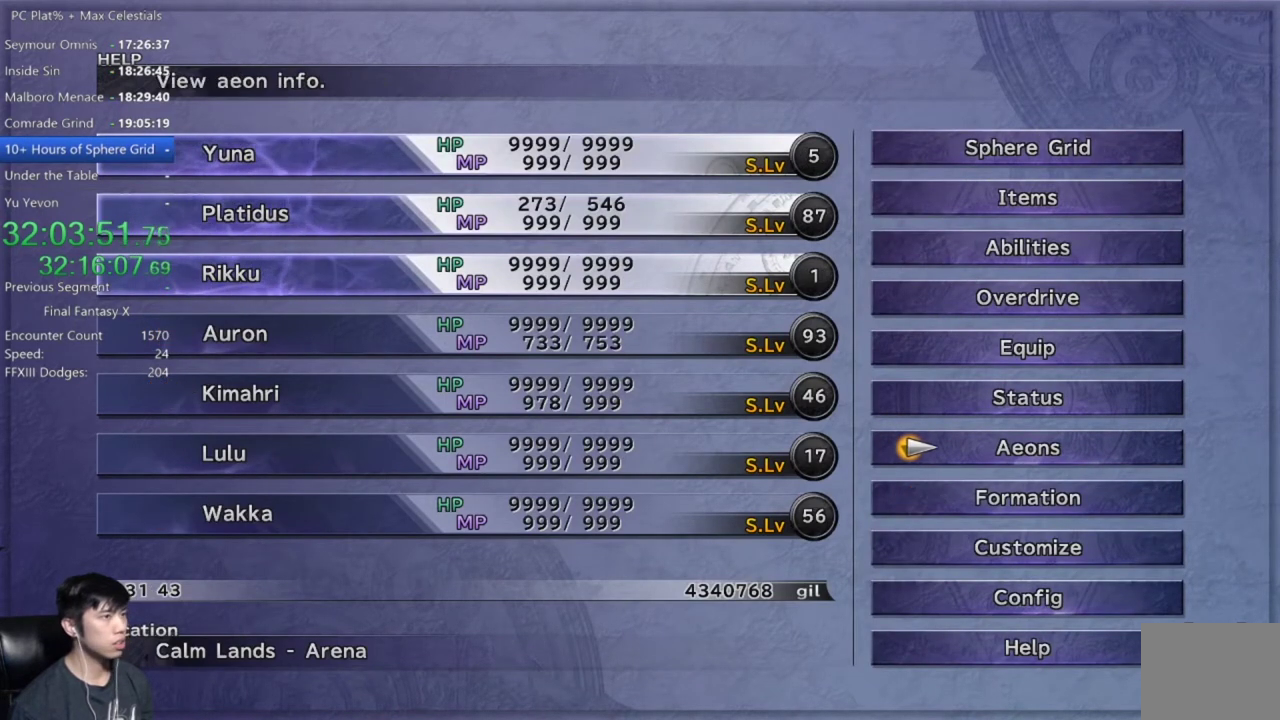
{"buttons": ["DPAD_UP"], "left_stick": "center", "right_stick": "center", "events": [[66, "DPAD_UP", "down"], [167, "DPAD_UP", "up"], [233, "DPAD_UP", "down"], [367, "DPAD_UP", "up"], [467, "DPAD_UP", "down"]]}
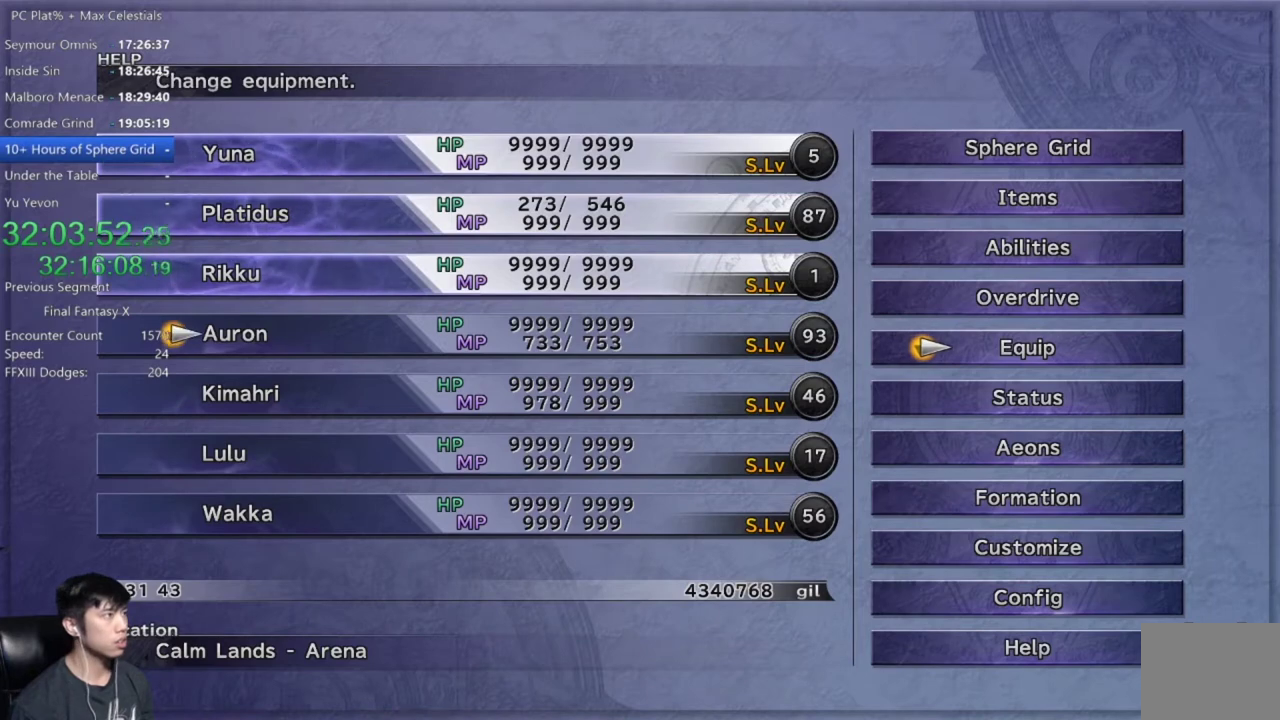
{"buttons": ["DPAD_UP"], "left_stick": "center", "right_stick": "center", "events": [[34, "DPAD_UP", "up"], [134, "DPAD_UP", "down"], [234, "DPAD_UP", "up"], [301, "DPAD_UP", "down"], [401, "DPAD_UP", "up"], [501, "DPAD_UP", "down"]]}